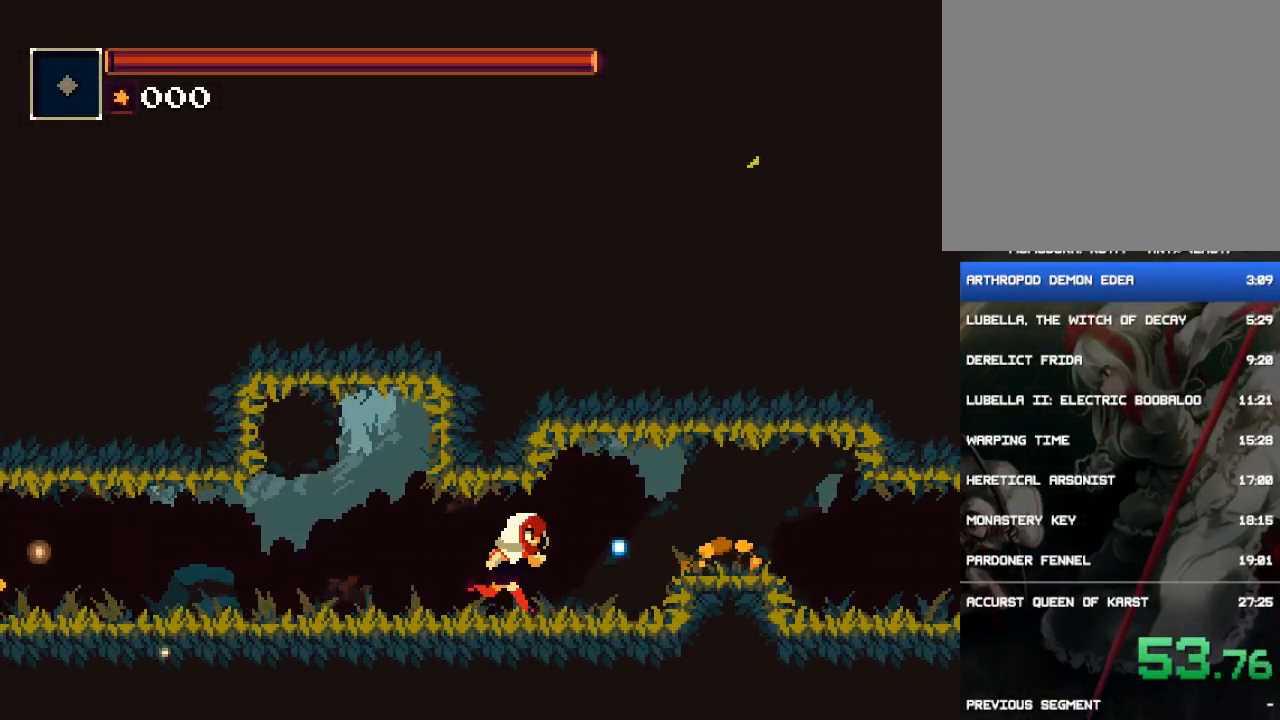
Gameplay with a controller (PlayStation layout); each line is a JSON object with the inputs held at the frame after it. "events" lists button and stick changes between this image and that frame as [ms after this image, input, new state], when the widget could be followed in between. Not read: L3 R3 left_stick right_stick.
{"buttons": ["DPAD_RIGHT"], "events": [[133, "CIRCLE", "down"], [133, "CROSS", "down"], [200, "CIRCLE", "up"], [200, "CROSS", "up"]]}
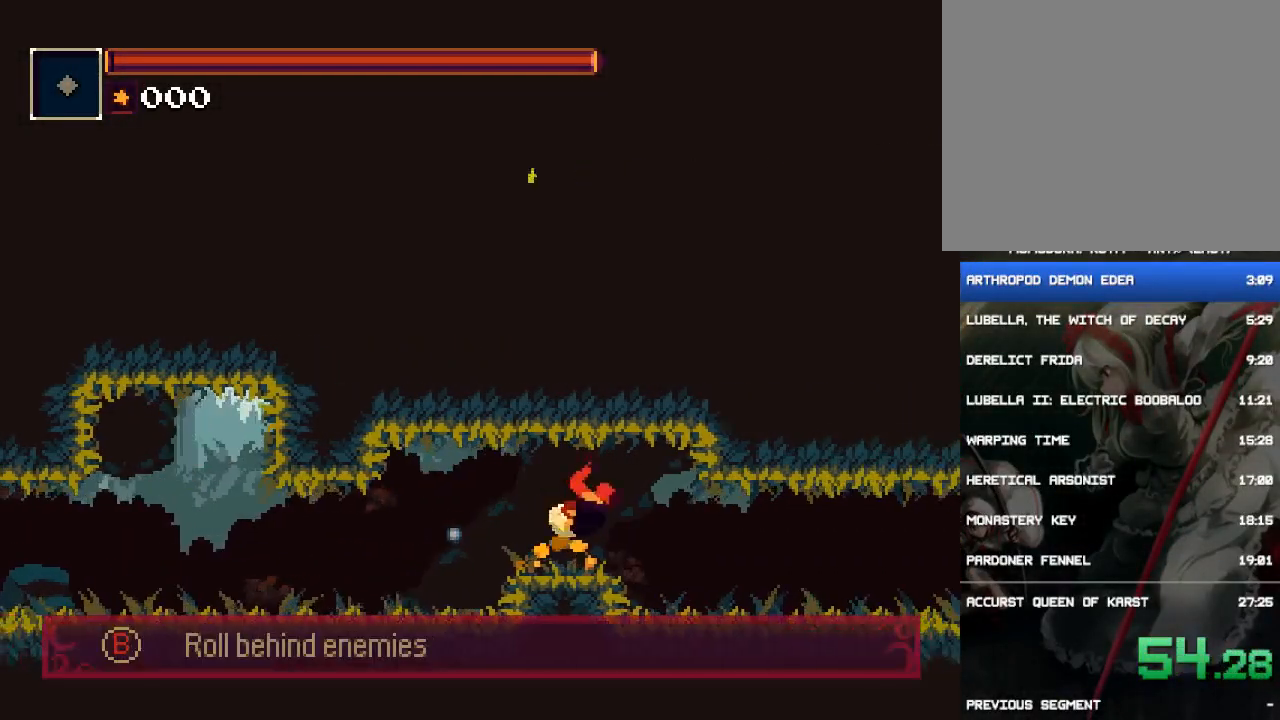
{"buttons": ["DPAD_RIGHT"], "events": [[200, "CIRCLE", "down"], [333, "CIRCLE", "up"]]}
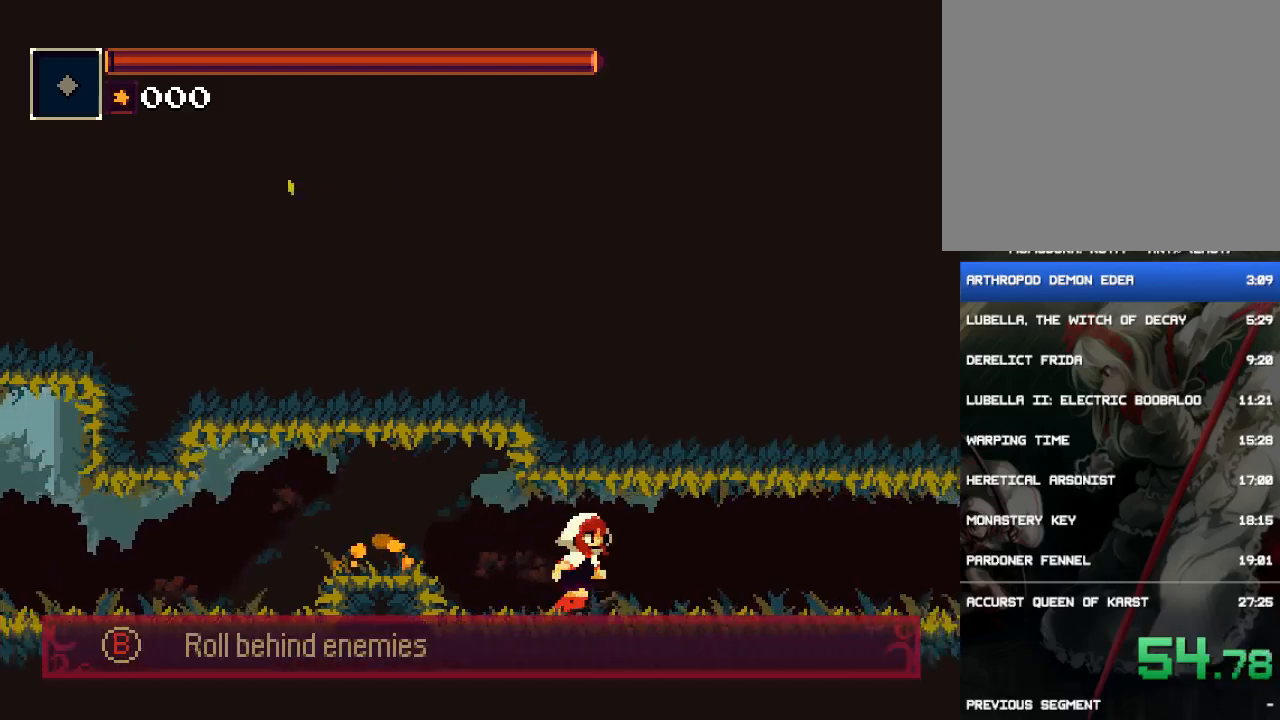
{"buttons": ["DPAD_RIGHT"], "events": [[83, "CIRCLE", "down"], [217, "CIRCLE", "up"]]}
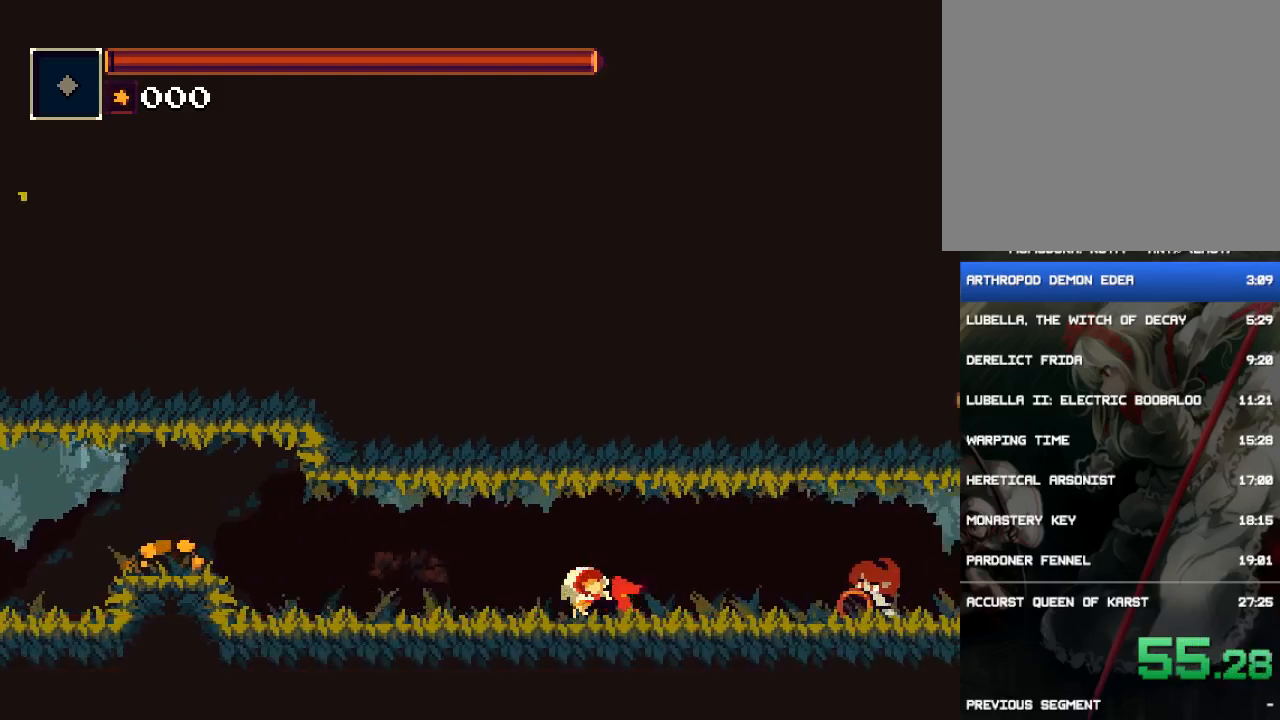
{"buttons": ["DPAD_RIGHT"], "events": []}
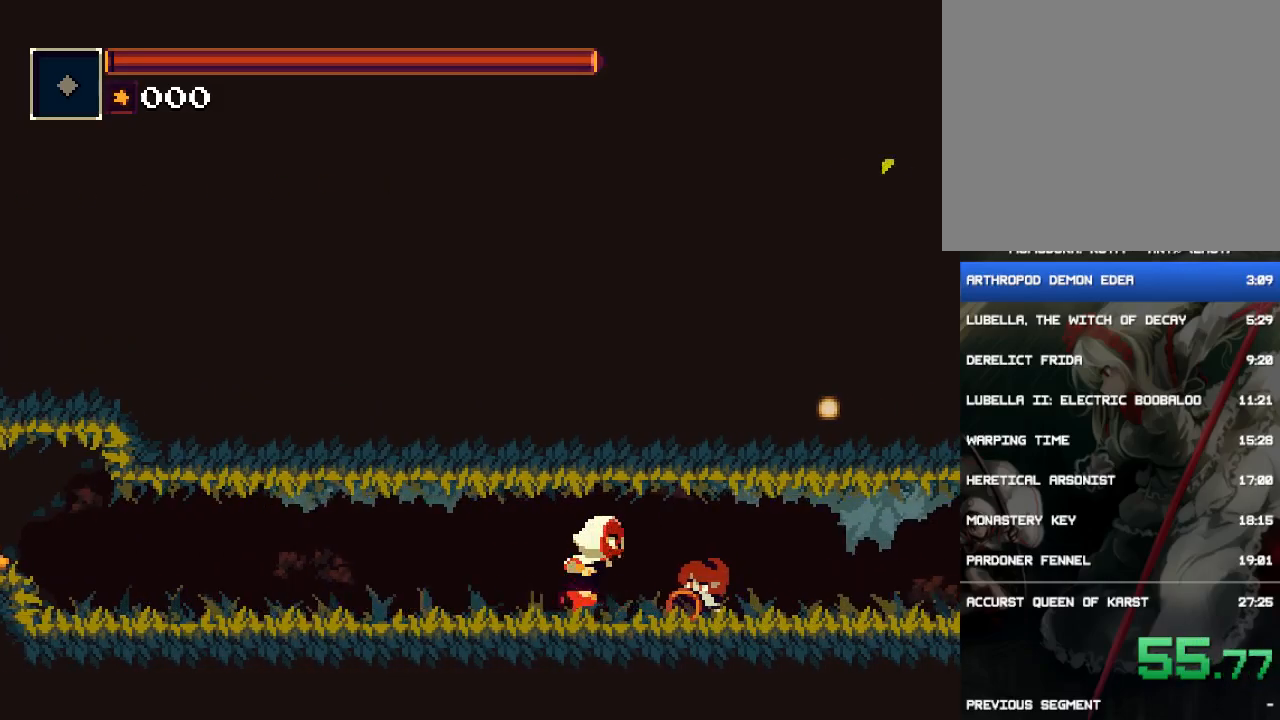
{"buttons": ["DPAD_RIGHT"], "events": [[17, "CIRCLE", "down"], [317, "CIRCLE", "up"]]}
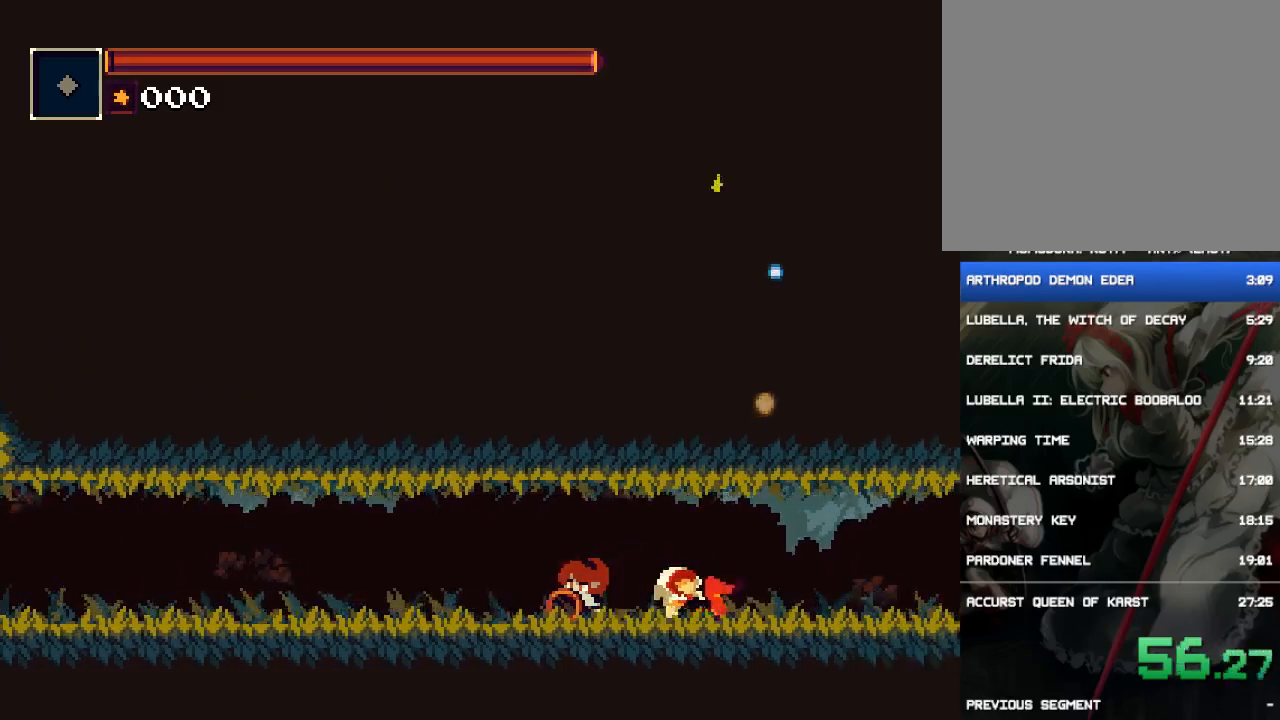
{"buttons": ["DPAD_RIGHT"], "events": [[200, "CIRCLE", "down"], [300, "CIRCLE", "up"]]}
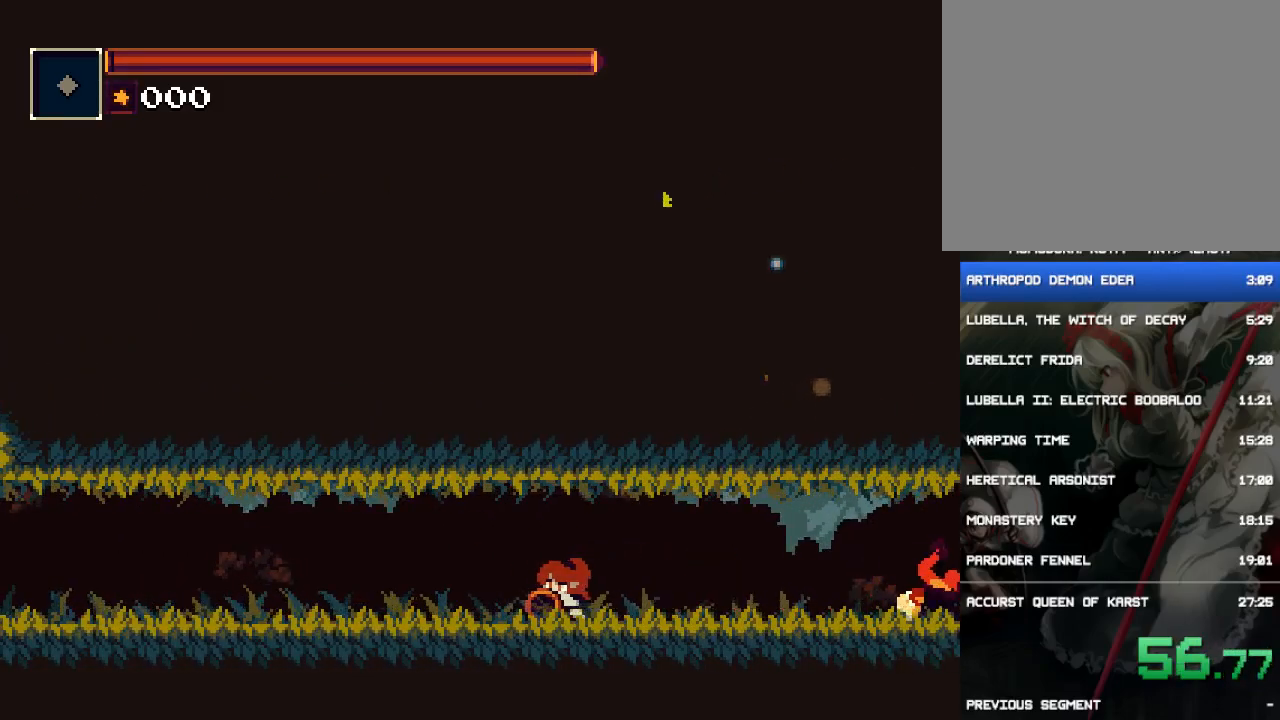
{"buttons": ["DPAD_RIGHT"], "events": [[233, "CIRCLE", "down"], [433, "CIRCLE", "up"]]}
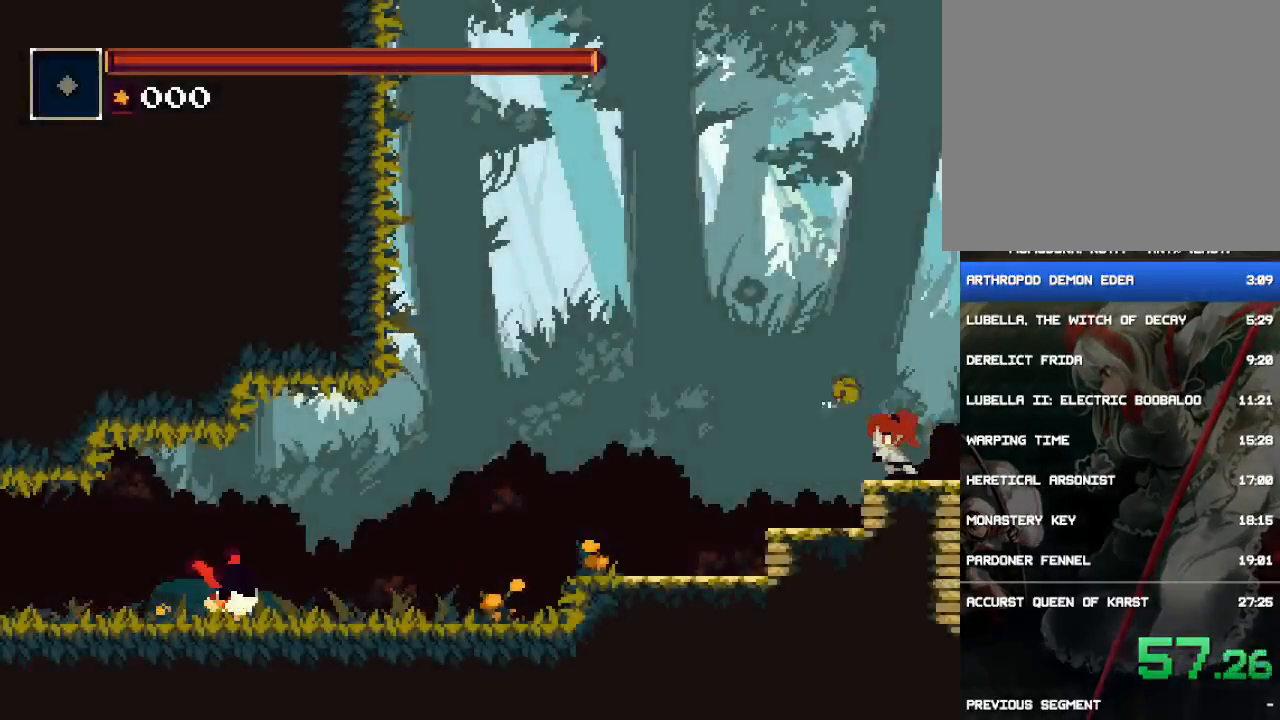
{"buttons": ["DPAD_RIGHT"], "events": []}
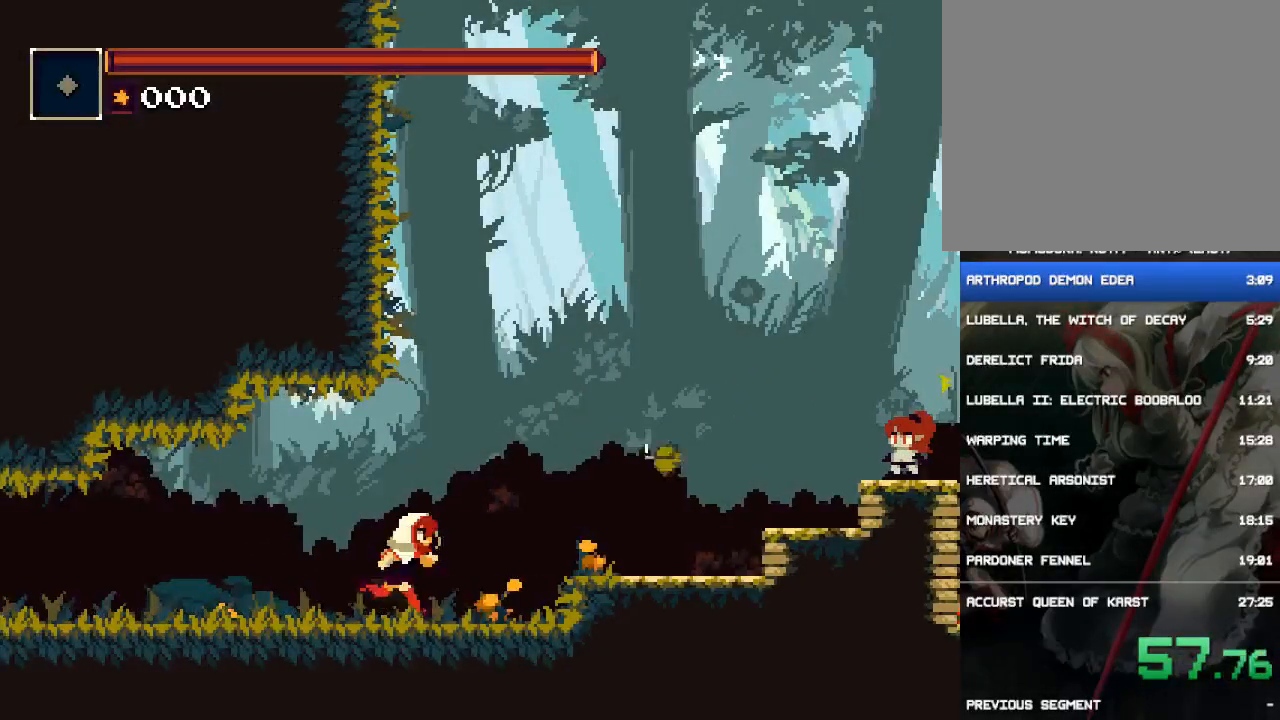
{"buttons": ["DPAD_RIGHT"], "events": [[100, "CIRCLE", "down"], [100, "CROSS", "down"], [317, "CIRCLE", "up"], [350, "CROSS", "up"]]}
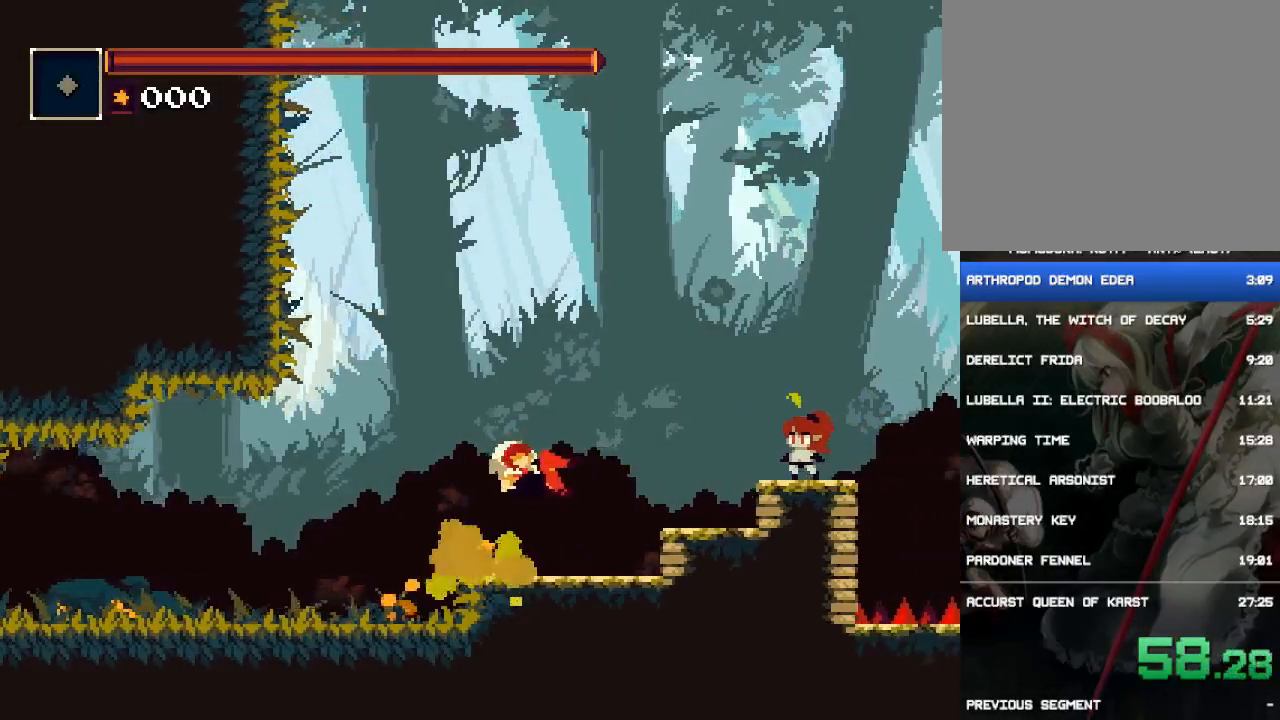
{"buttons": ["CROSS", "SQUARE", "DPAD_RIGHT"], "events": [[117, "CROSS", "down"], [317, "SQUARE", "down"]]}
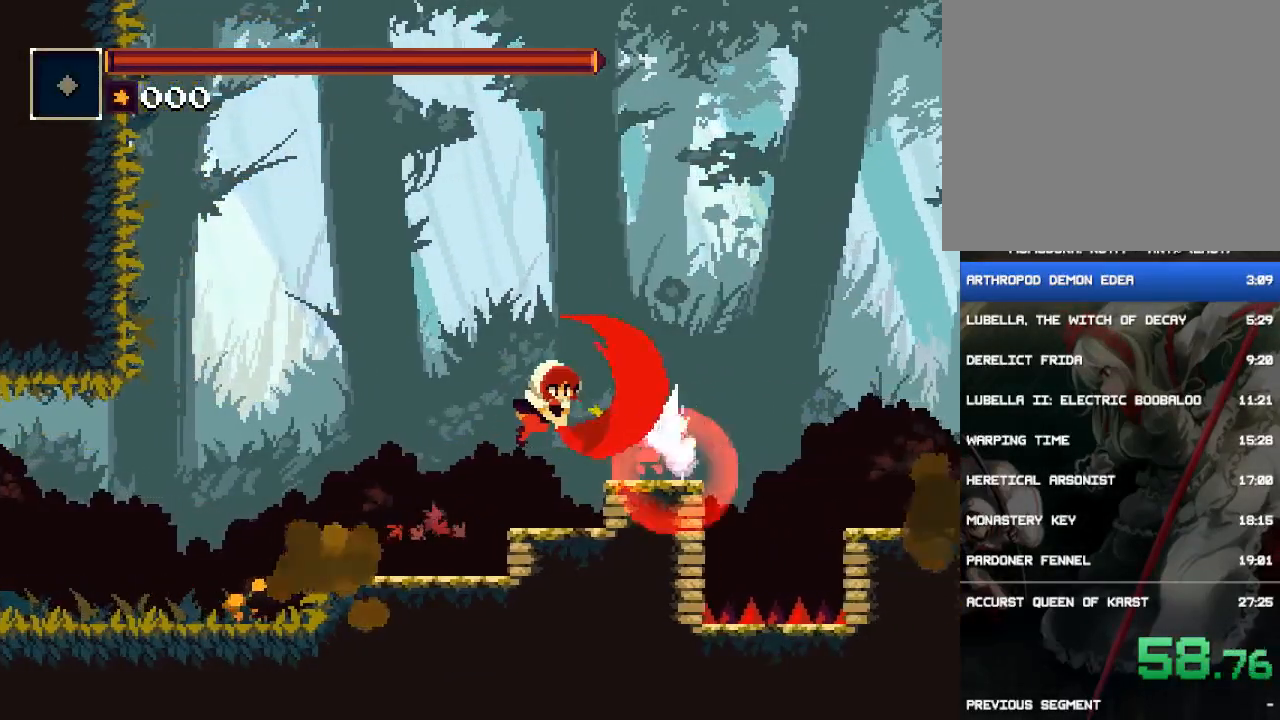
{"buttons": ["DPAD_RIGHT"], "events": [[183, "CROSS", "up"], [183, "SQUARE", "up"]]}
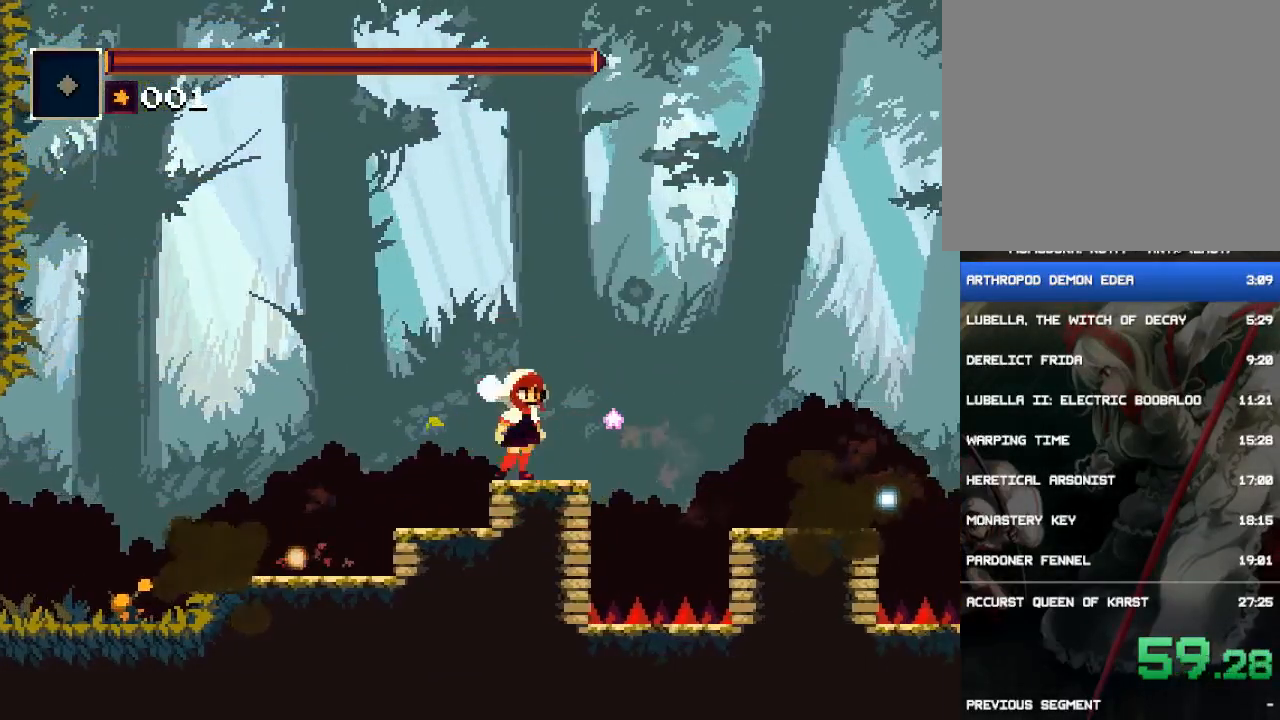
{"buttons": ["DPAD_RIGHT"], "events": [[50, "CROSS", "down"], [117, "CROSS", "up"]]}
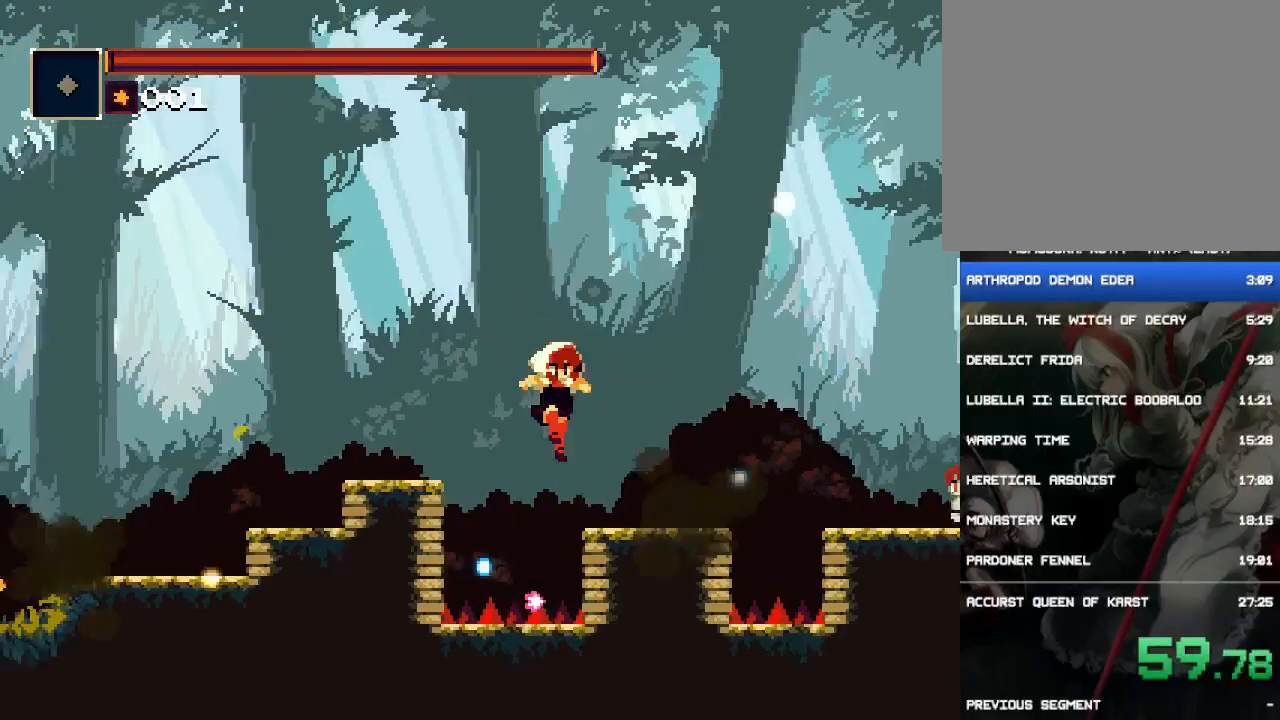
{"buttons": ["DPAD_RIGHT"], "events": [[333, "CROSS", "down"], [467, "CROSS", "up"]]}
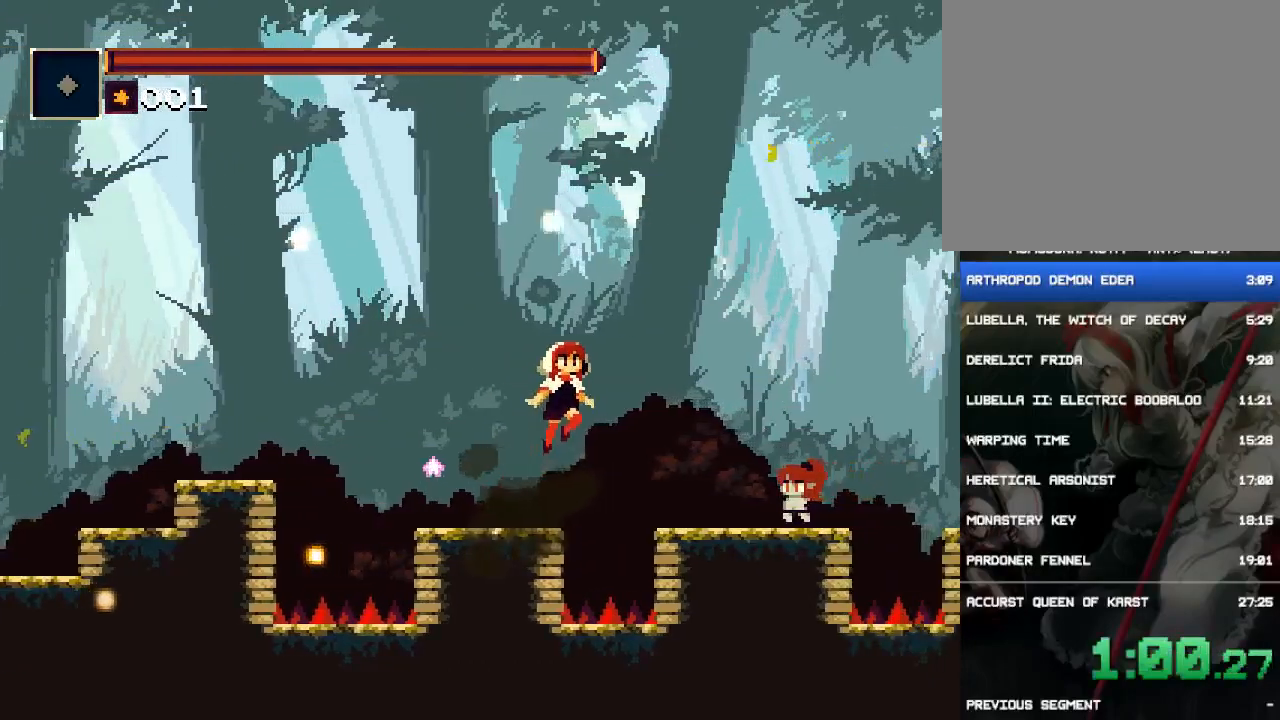
{"buttons": ["SQUARE", "DPAD_RIGHT"], "events": [[233, "SQUARE", "down"]]}
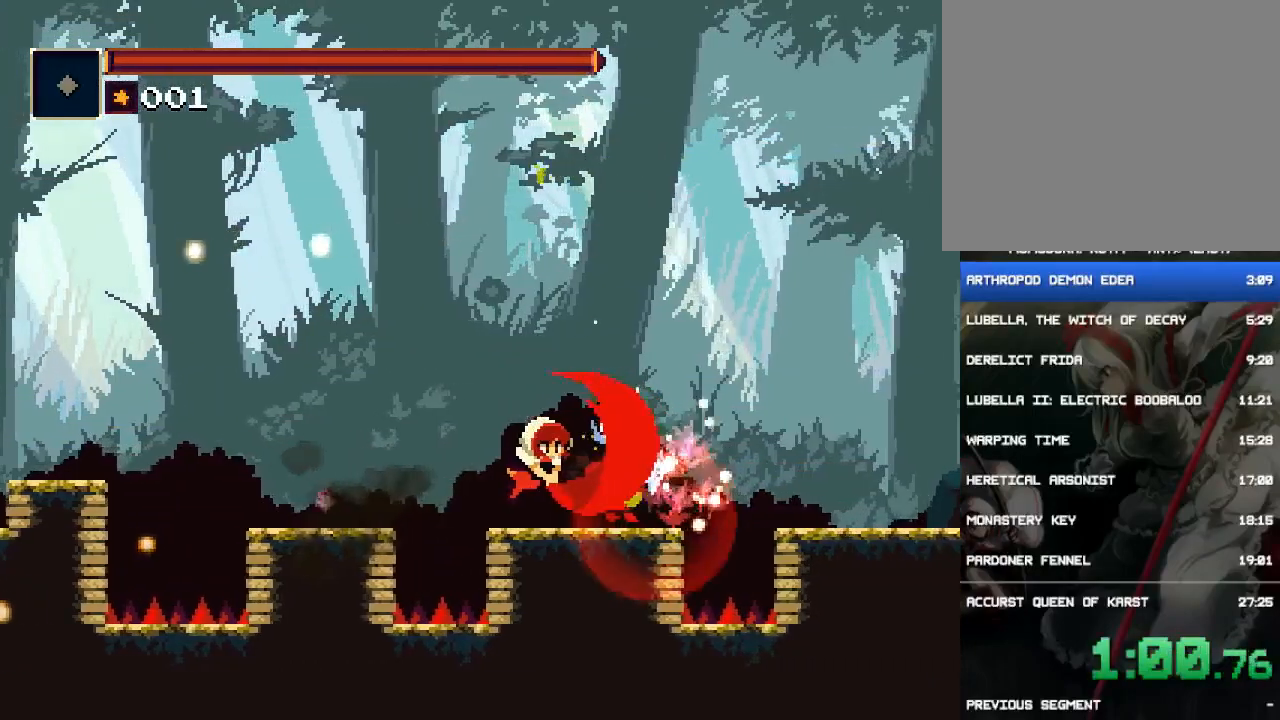
{"buttons": ["CROSS", "DPAD_RIGHT"], "events": [[33, "SQUARE", "up"], [483, "CROSS", "down"]]}
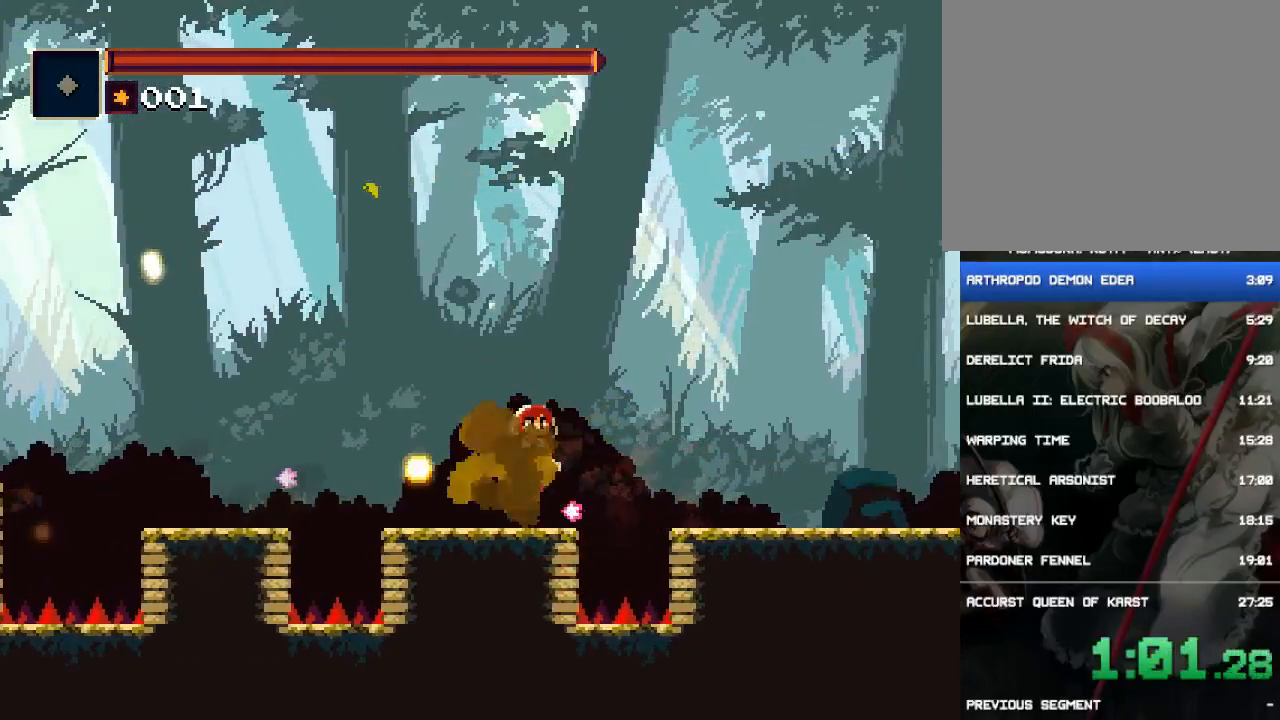
{"buttons": ["DPAD_RIGHT"], "events": [[150, "CROSS", "up"]]}
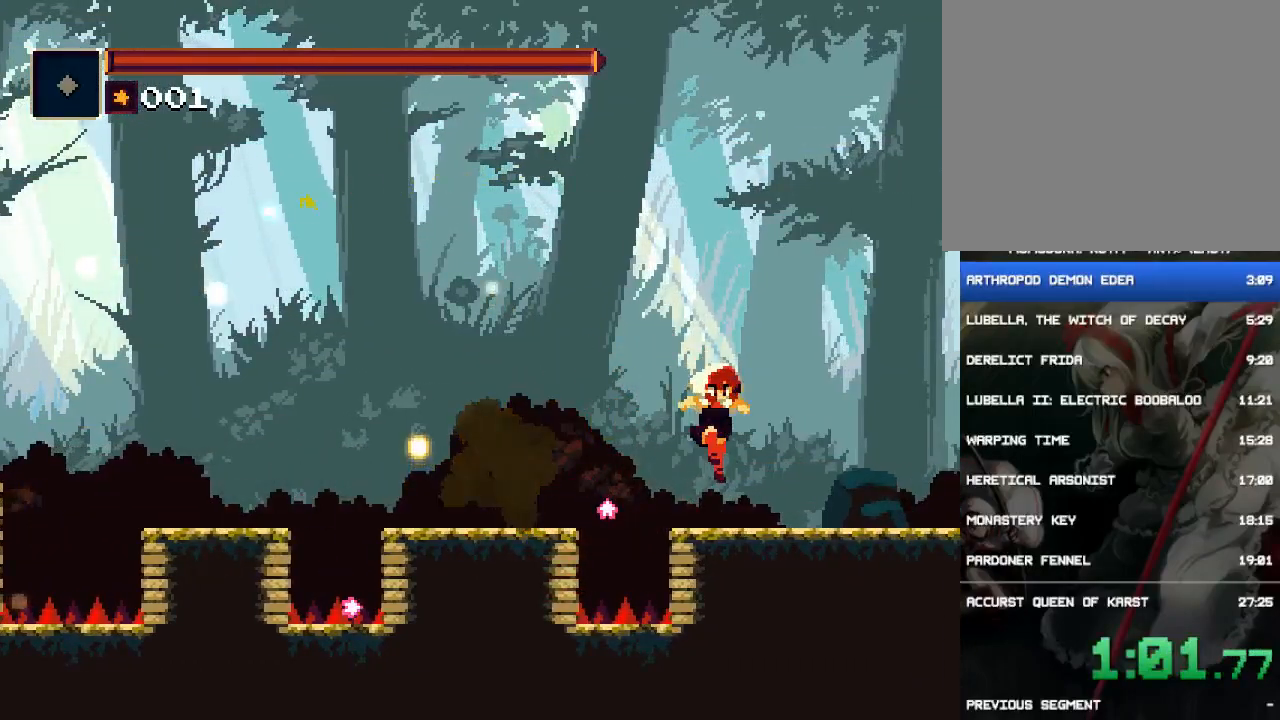
{"buttons": ["DPAD_RIGHT"], "events": [[217, "CIRCLE", "down"], [417, "CIRCLE", "up"]]}
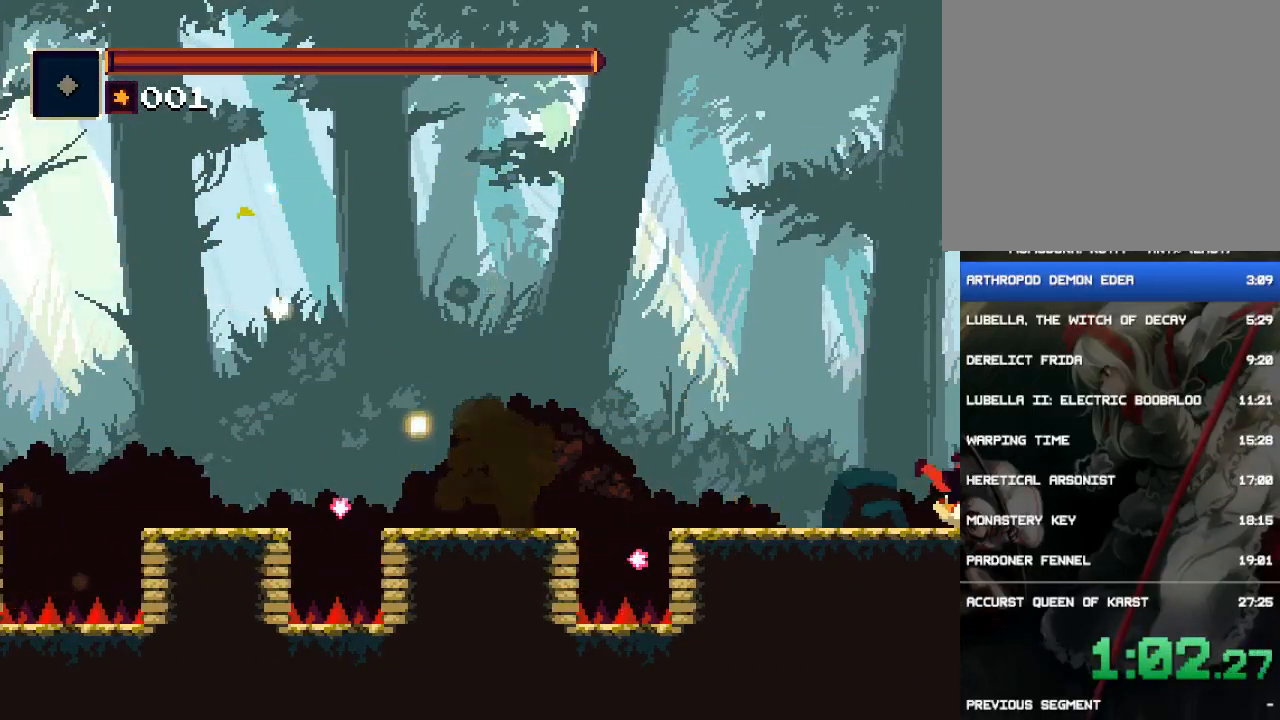
{"buttons": ["DPAD_RIGHT"], "events": [[317, "CIRCLE", "down"], [450, "CIRCLE", "up"]]}
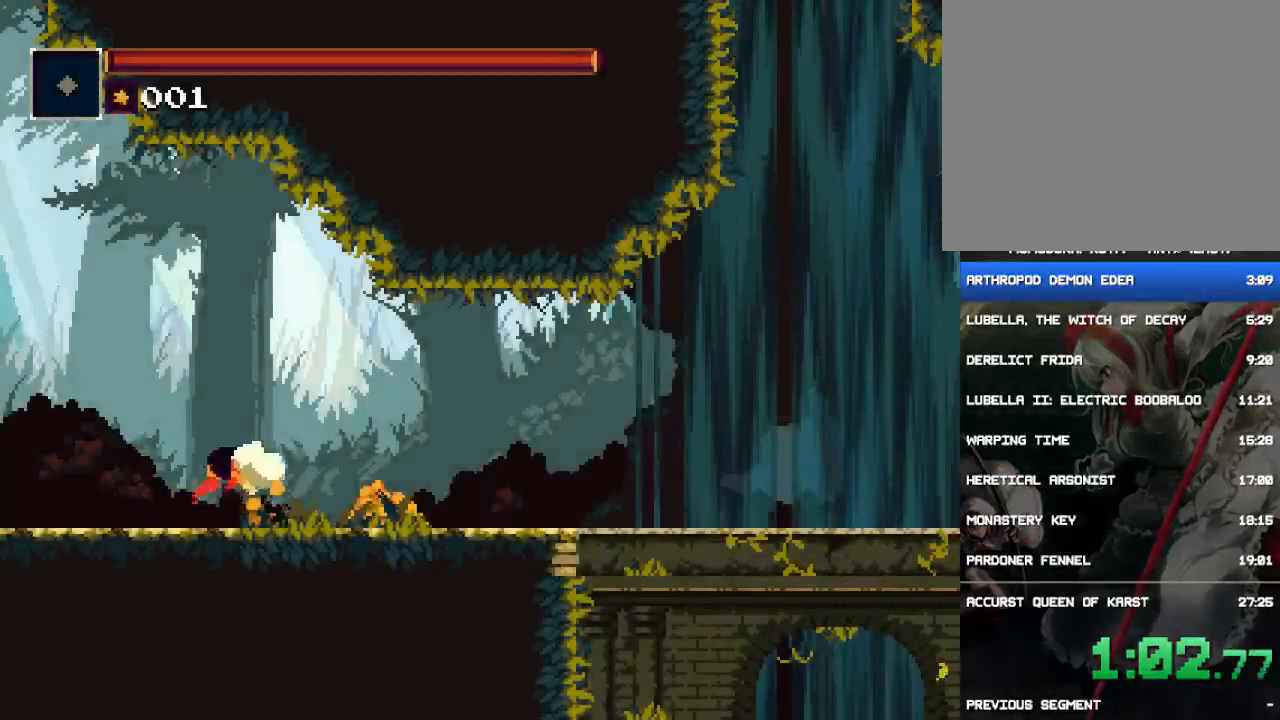
{"buttons": ["CIRCLE", "DPAD_RIGHT"], "events": [[400, "CIRCLE", "down"]]}
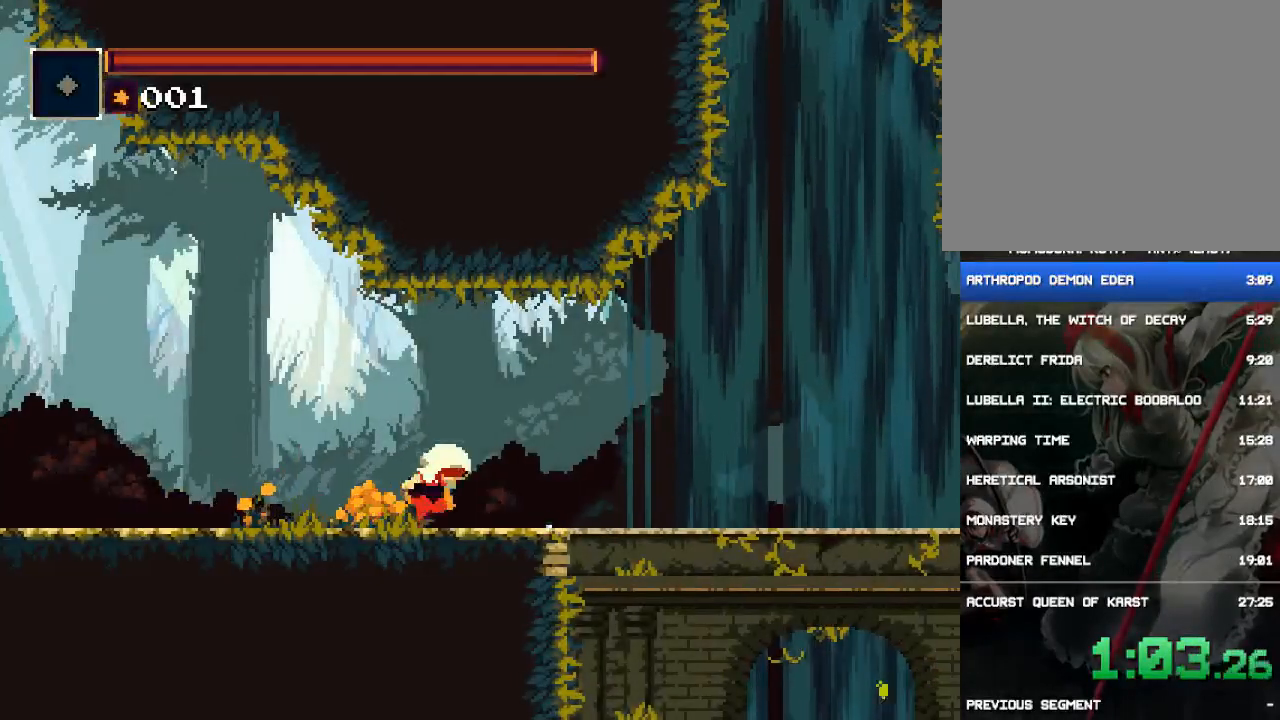
{"buttons": ["CIRCLE", "DPAD_RIGHT"], "events": [[100, "CIRCLE", "up"], [500, "CIRCLE", "down"]]}
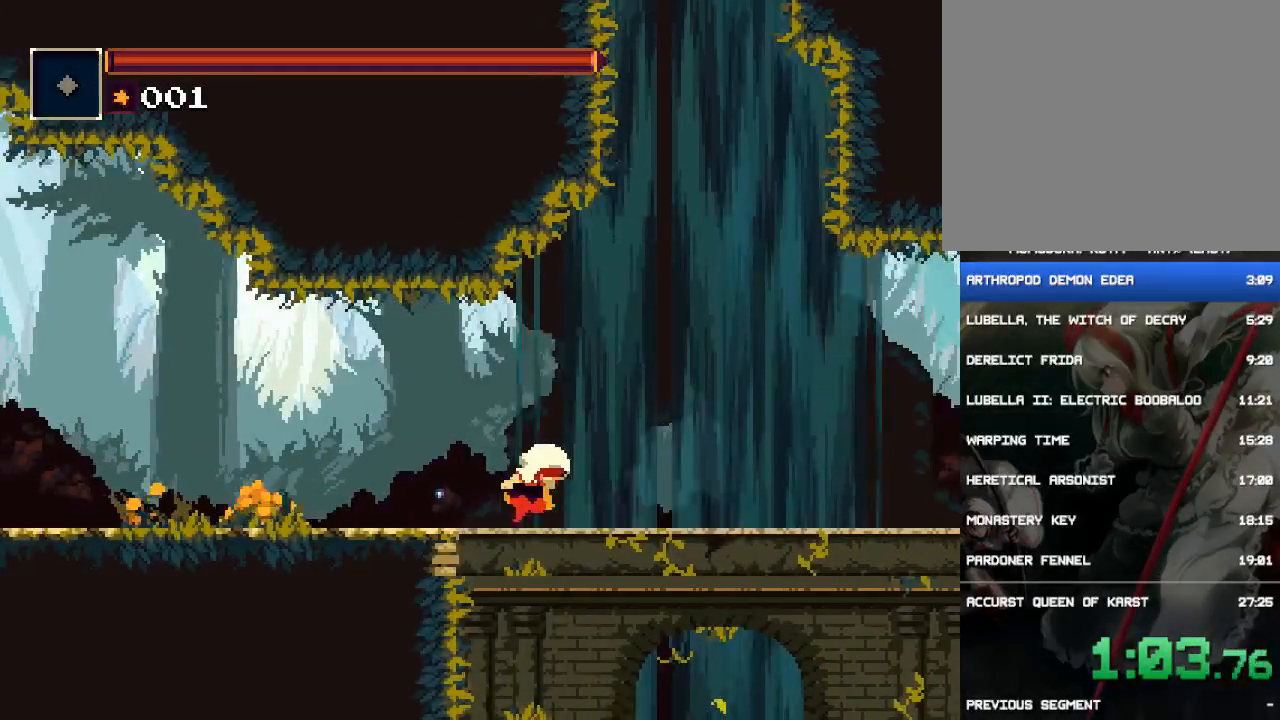
{"buttons": ["DPAD_RIGHT"], "events": [[200, "CIRCLE", "up"]]}
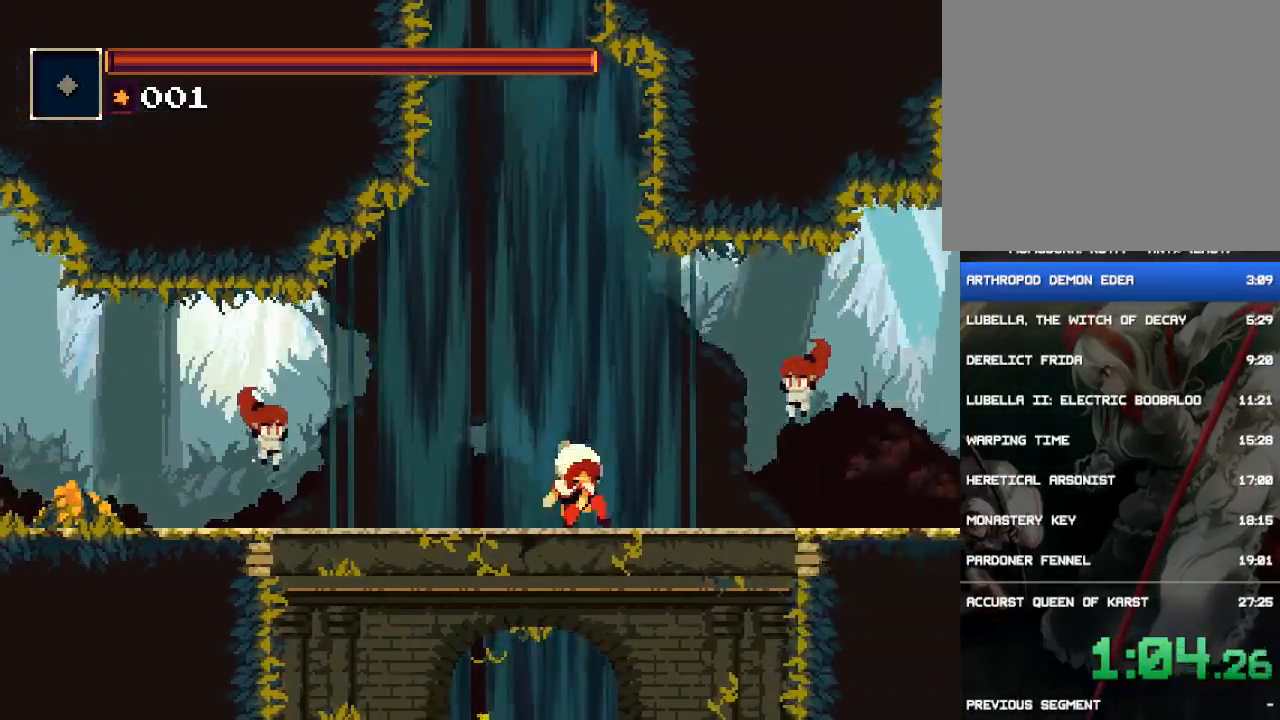
{"buttons": ["DPAD_RIGHT"], "events": [[250, "CIRCLE", "down"], [483, "CIRCLE", "up"]]}
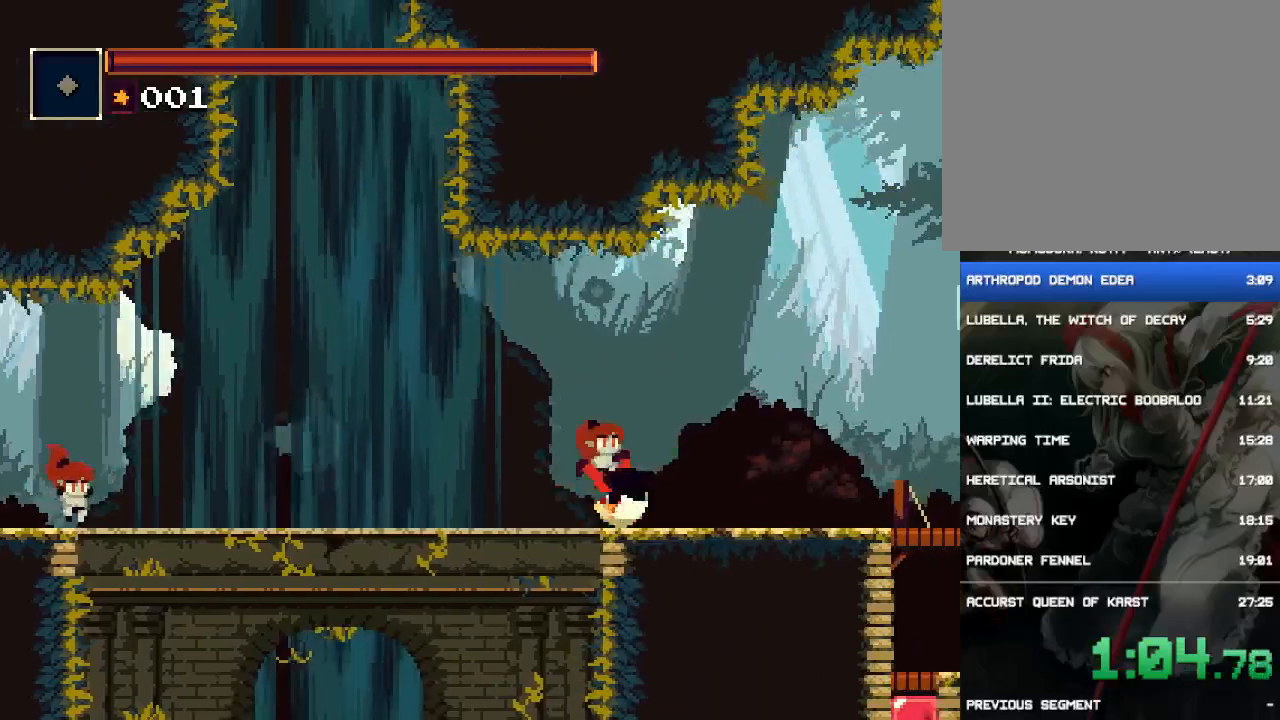
{"buttons": ["CIRCLE", "DPAD_RIGHT"], "events": [[383, "CIRCLE", "down"]]}
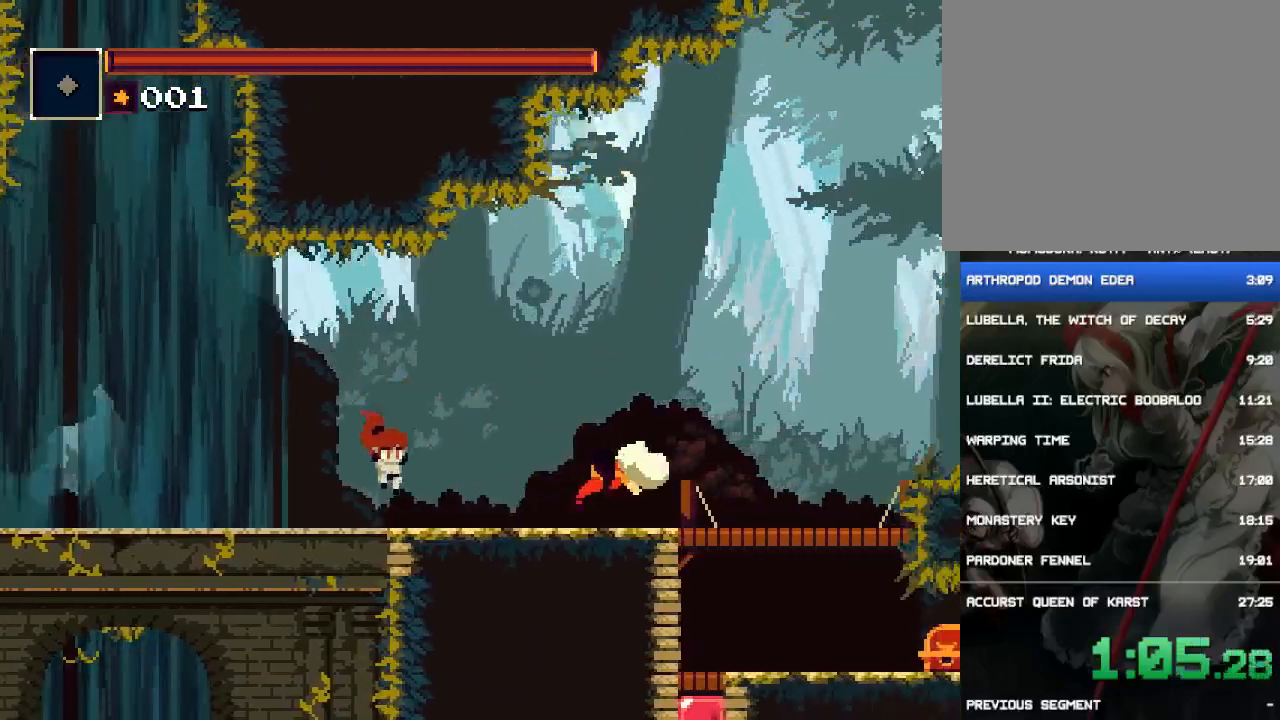
{"buttons": ["CROSS", "DPAD_DOWN", "DPAD_RIGHT"], "events": [[50, "CIRCLE", "up"], [417, "DPAD_DOWN", "down"], [483, "CROSS", "down"]]}
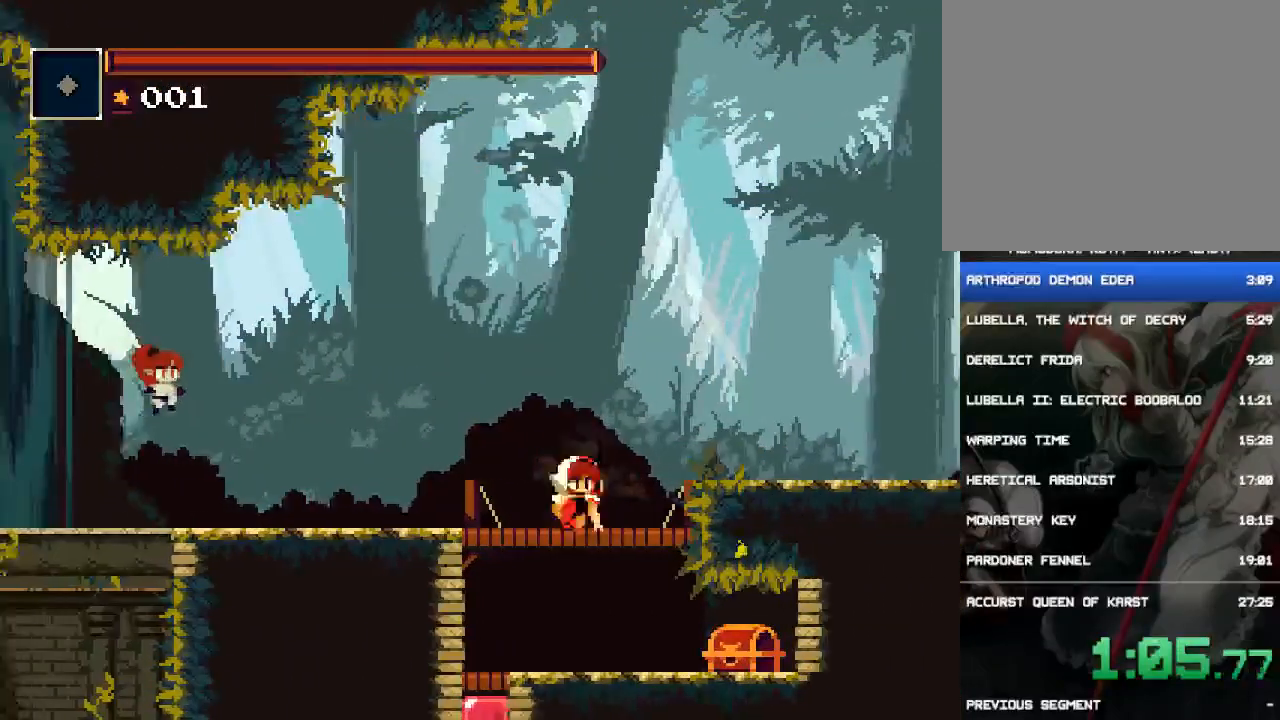
{"buttons": ["SQUARE", "DPAD_RIGHT"], "events": [[83, "CROSS", "up"], [117, "DPAD_DOWN", "up"], [250, "SQUARE", "down"]]}
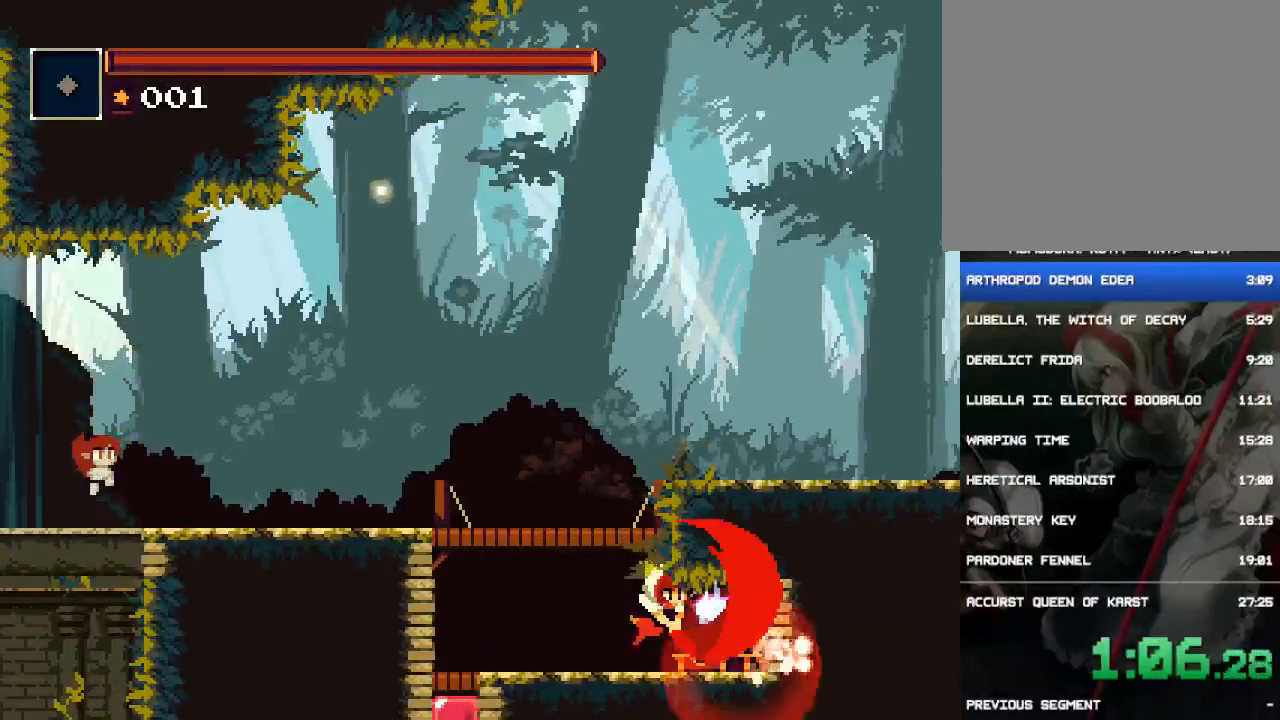
{"buttons": ["DPAD_LEFT"], "events": [[33, "SQUARE", "up"], [467, "DPAD_RIGHT", "up"], [467, "DPAD_UP", "down"], [500, "DPAD_LEFT", "down"], [500, "DPAD_UP", "up"]]}
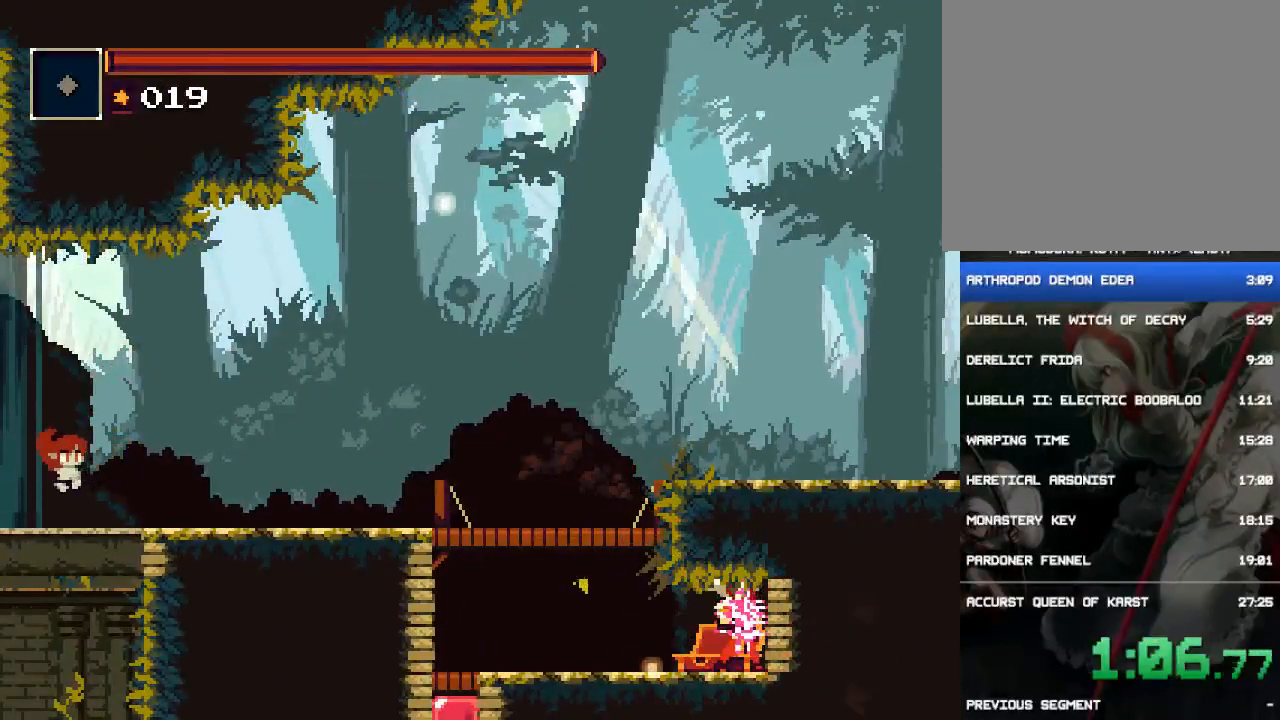
{"buttons": ["DPAD_LEFT"], "events": []}
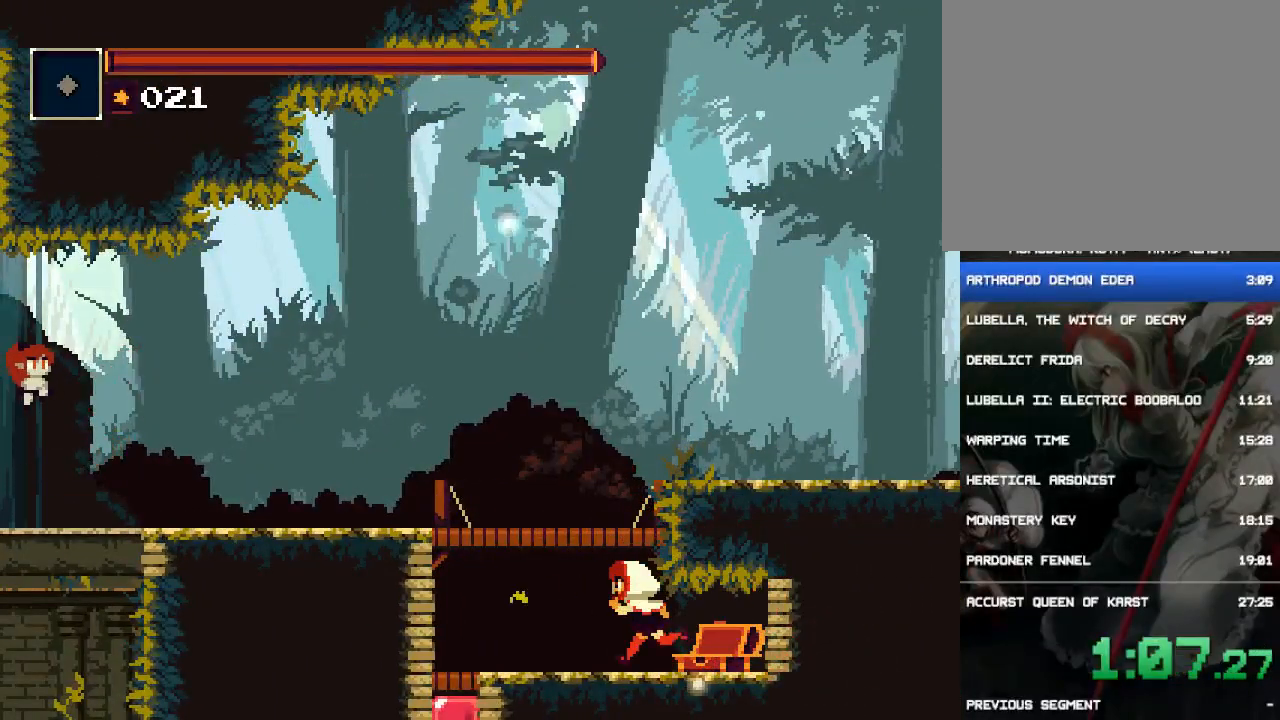
{"buttons": ["CROSS", "DPAD_RIGHT"], "events": [[100, "CROSS", "down"], [167, "DPAD_LEFT", "up"], [167, "DPAD_UP", "down"], [233, "DPAD_RIGHT", "down"], [233, "DPAD_UP", "up"], [333, "CROSS", "up"], [400, "CROSS", "down"]]}
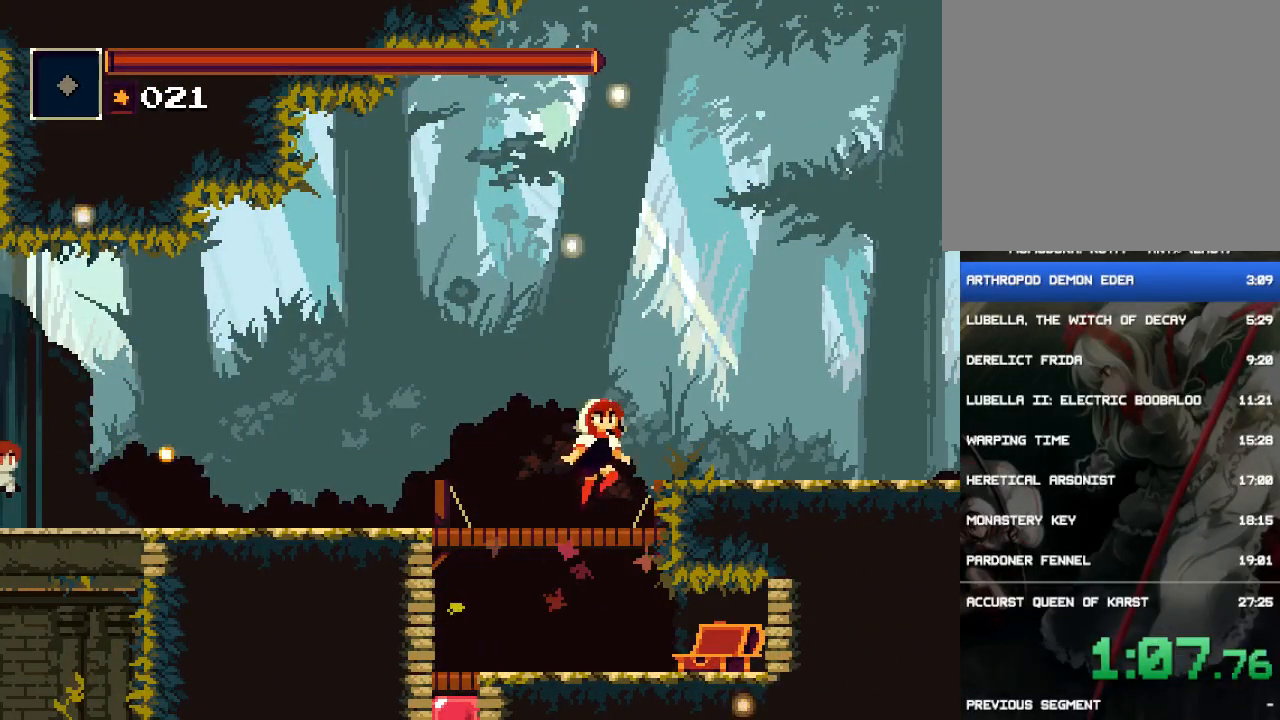
{"buttons": ["CROSS", "DPAD_RIGHT"], "events": [[50, "CROSS", "up"], [350, "CROSS", "down"]]}
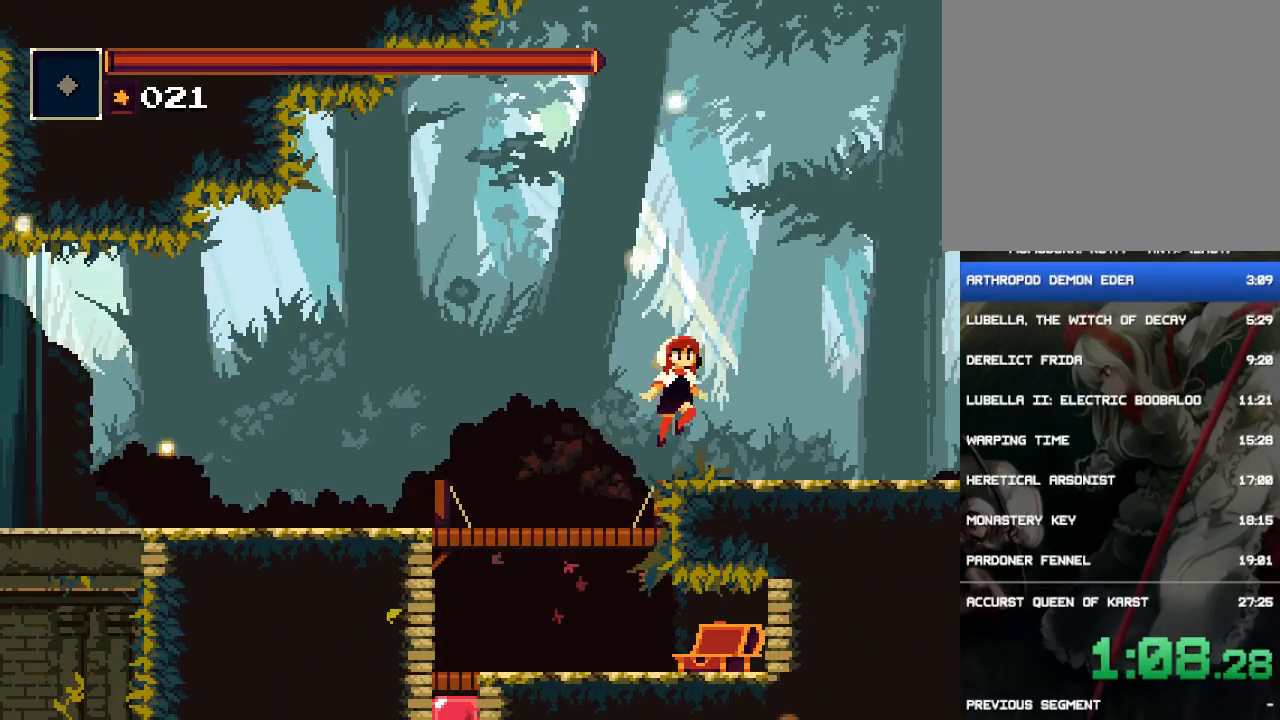
{"buttons": ["DPAD_RIGHT"], "events": [[17, "CROSS", "up"]]}